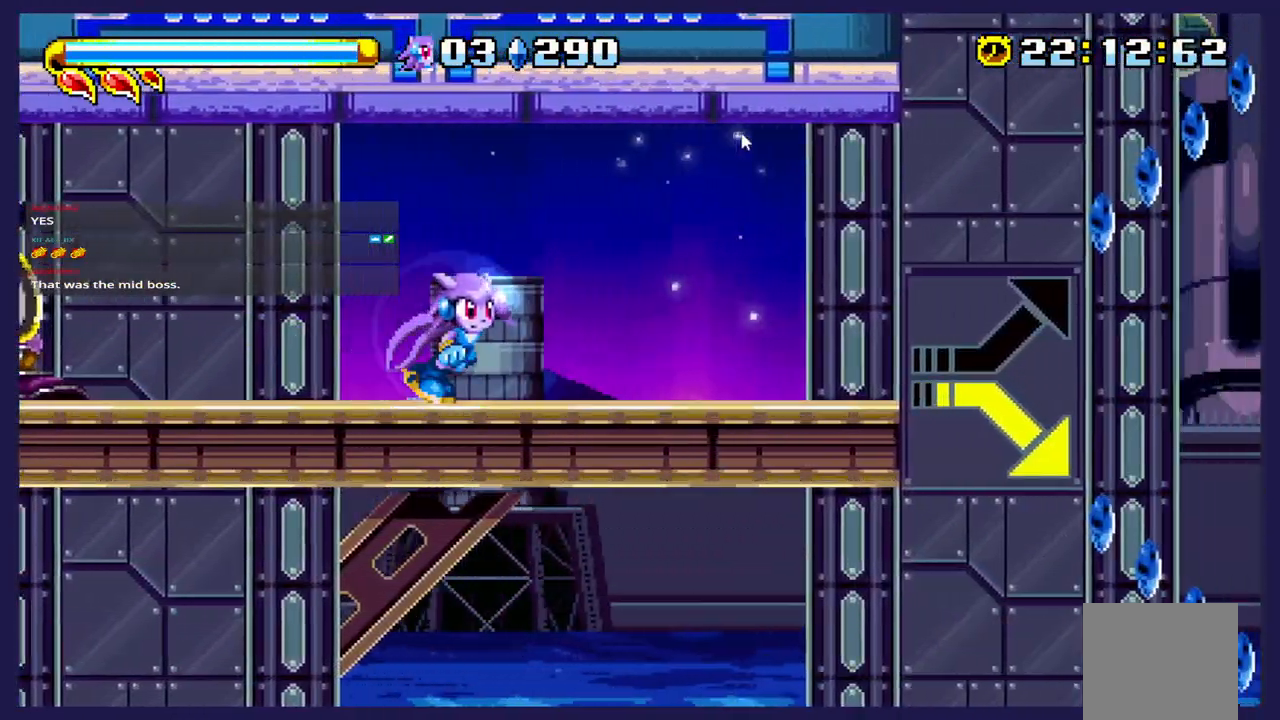
Gameplay with a controller (Xbox layout); each line is a JSON object with the inputs held at the frame after it. "events" lists button and stick changes between this image and that frame as [ms after this image, input, new state], when the widget could be followed in between. Not read: right_stick.
{"buttons": ["A", "DPAD_RIGHT"], "left_stick": "center", "events": [[433, "A", "down"]]}
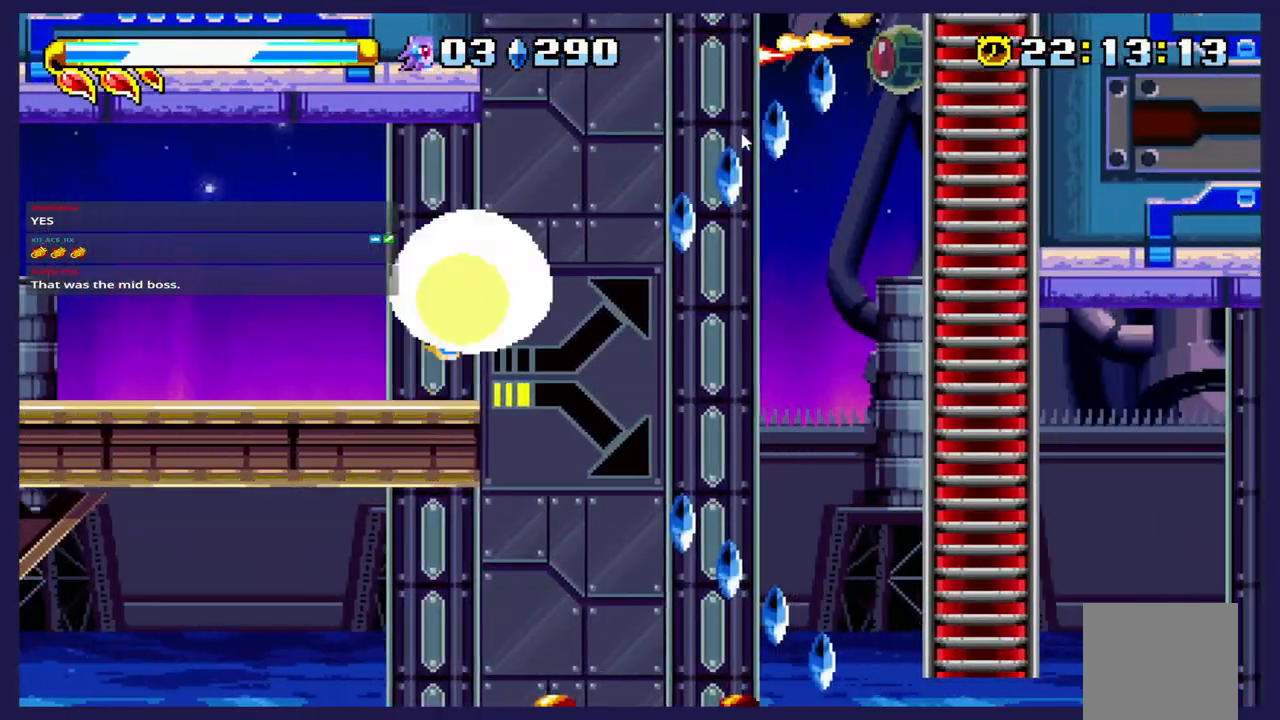
{"buttons": ["DPAD_UP", "DPAD_RIGHT"], "left_stick": "center", "events": [[100, "A", "up"], [183, "DPAD_UP", "down"], [217, "B", "down"], [383, "B", "up"]]}
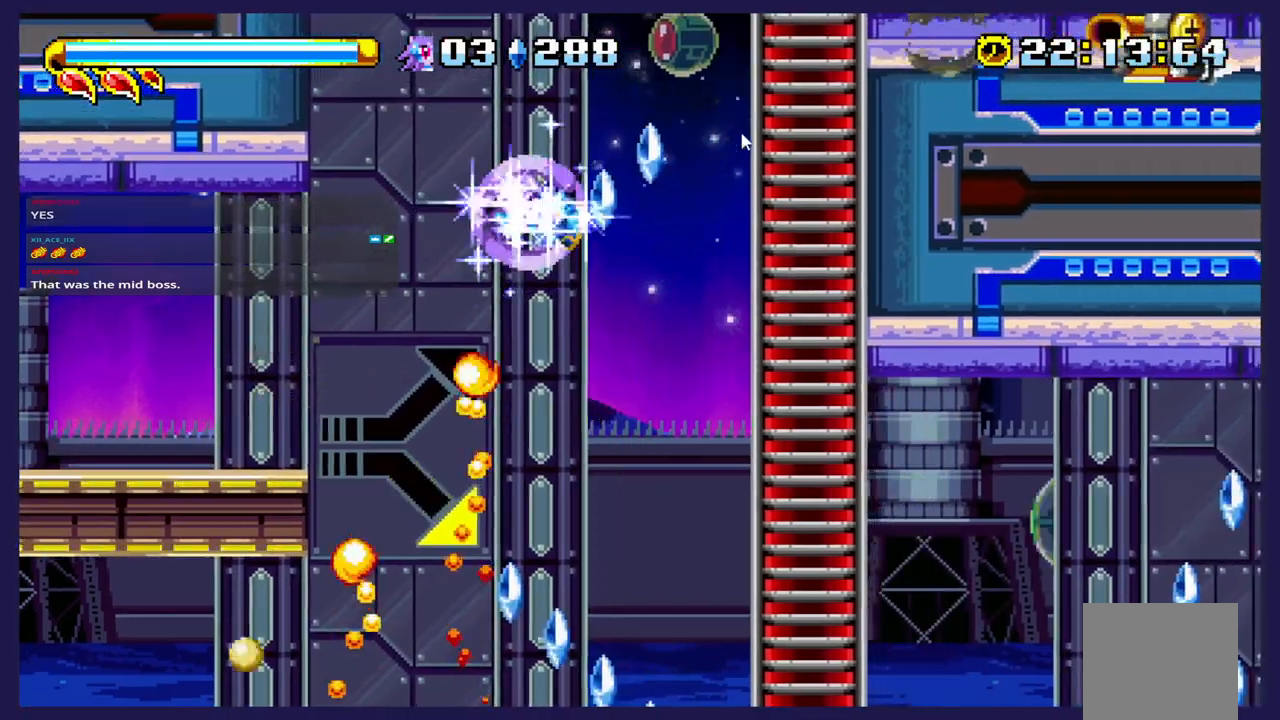
{"buttons": ["DPAD_UP", "DPAD_RIGHT"], "left_stick": "center", "events": []}
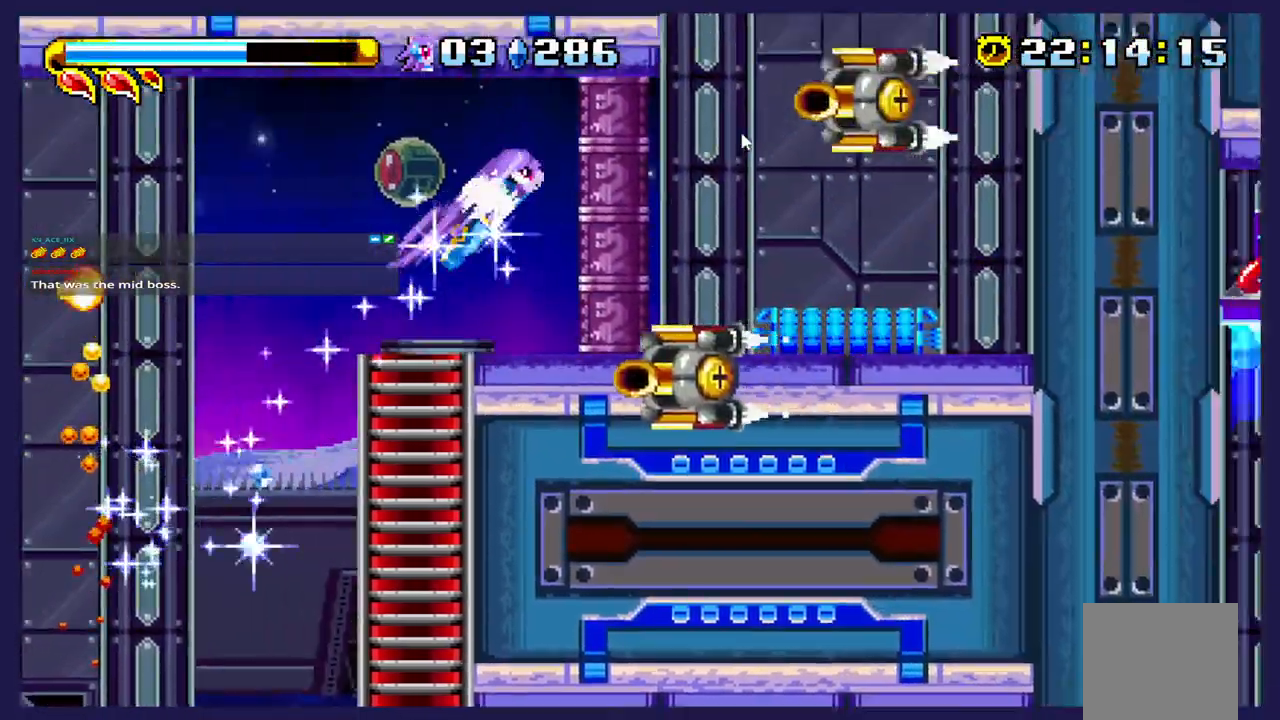
{"buttons": ["DPAD_RIGHT"], "left_stick": "center", "events": [[333, "DPAD_UP", "up"]]}
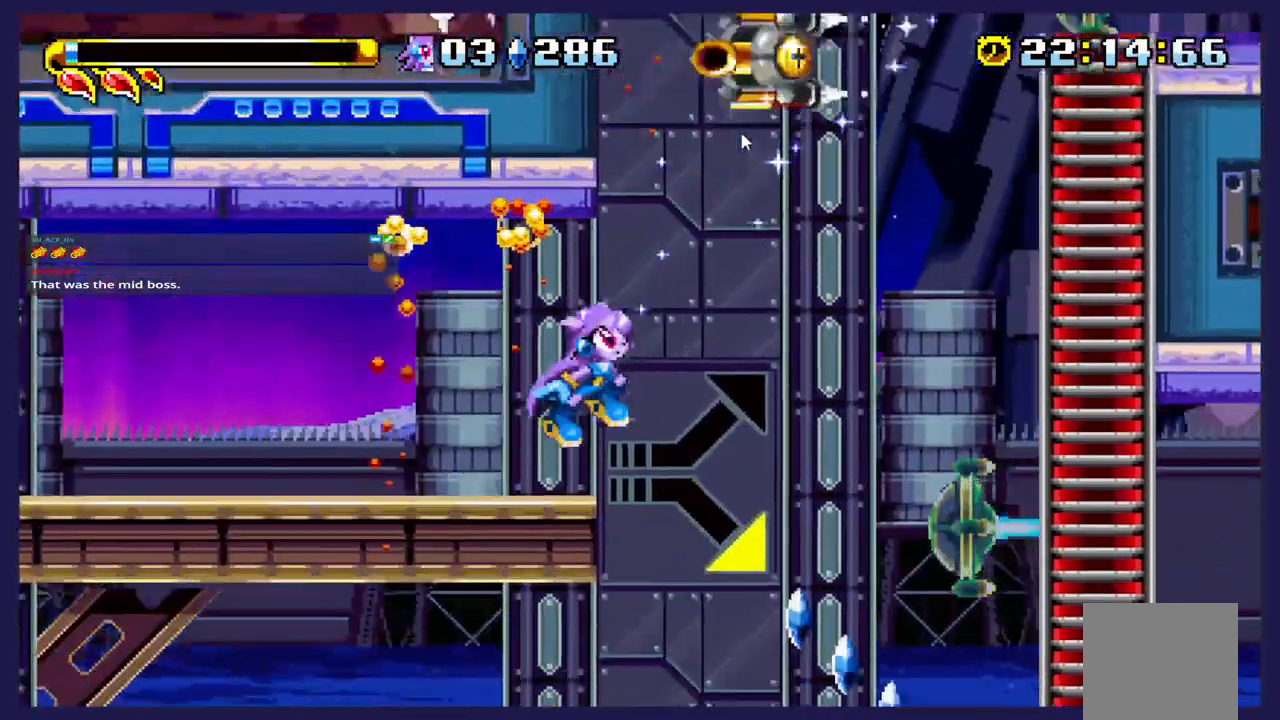
{"buttons": ["A", "DPAD_RIGHT"], "left_stick": "center", "events": [[333, "A", "down"]]}
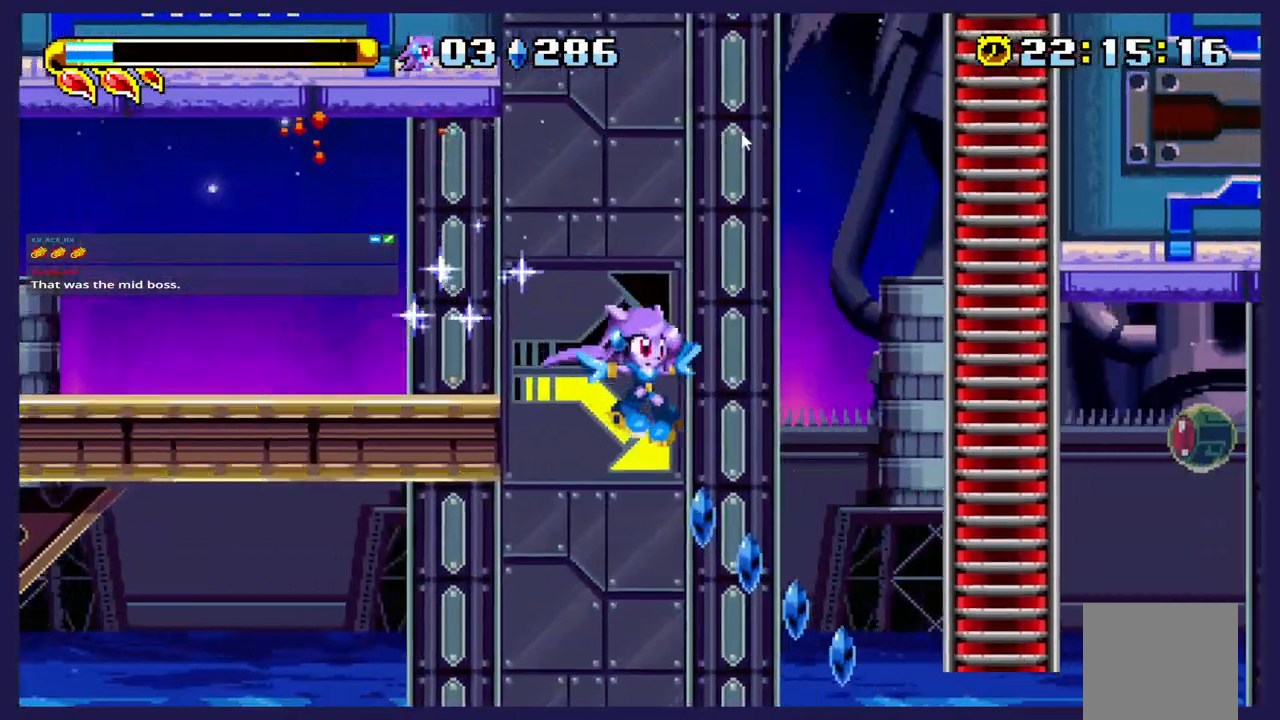
{"buttons": ["DPAD_UP", "DPAD_RIGHT"], "left_stick": "center", "events": [[67, "DPAD_UP", "down"], [183, "A", "up"], [300, "A", "down"], [467, "A", "up"]]}
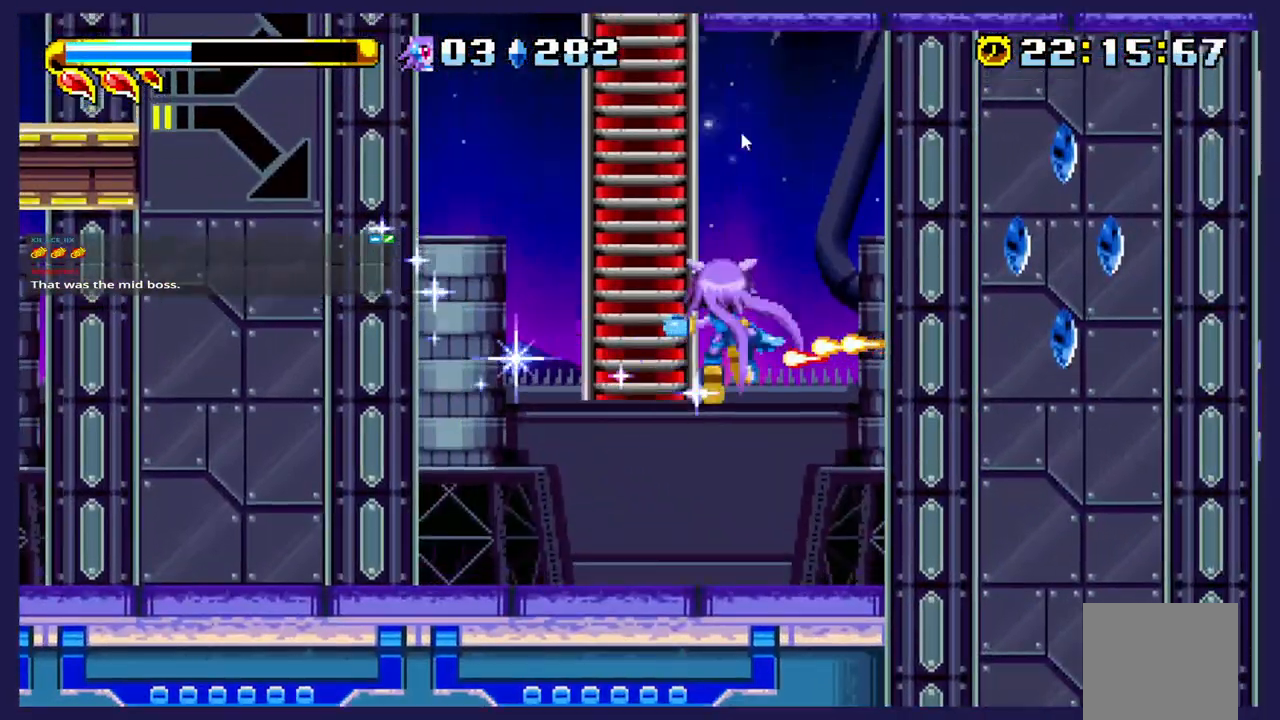
{"buttons": ["DPAD_UP"], "left_stick": "center", "events": [[367, "DPAD_RIGHT", "up"]]}
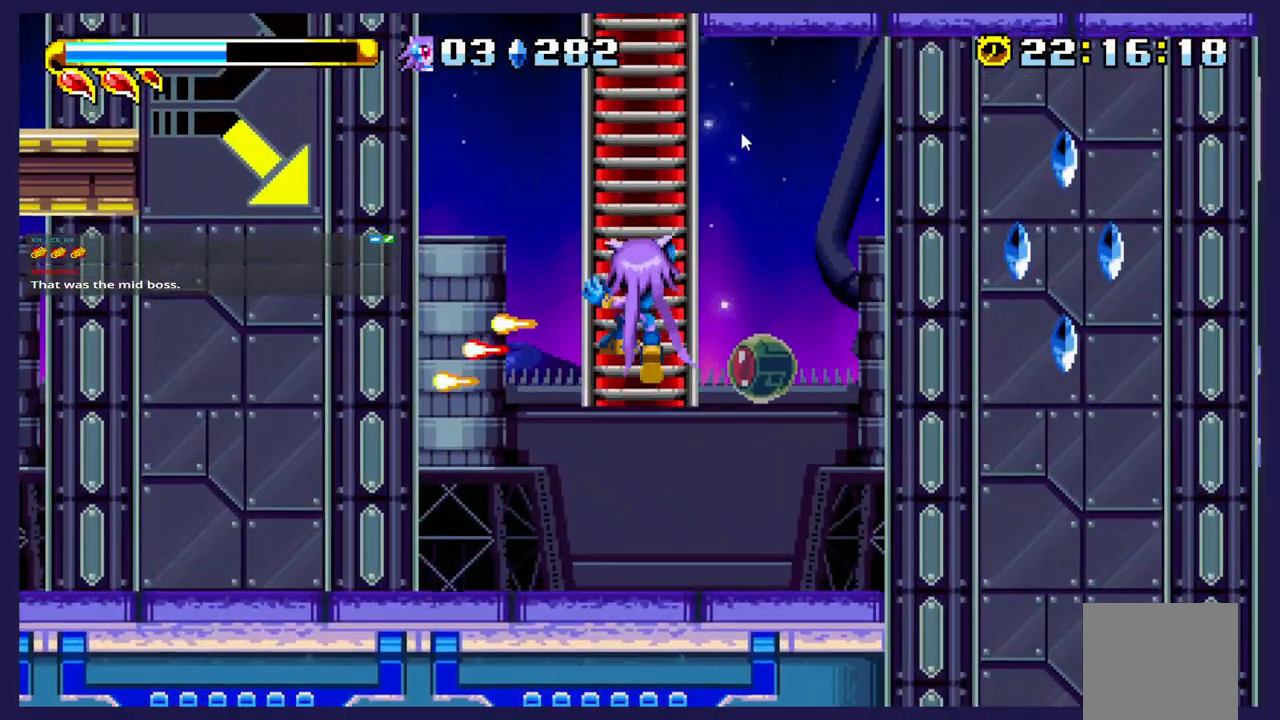
{"buttons": ["DPAD_UP"], "left_stick": "center", "events": []}
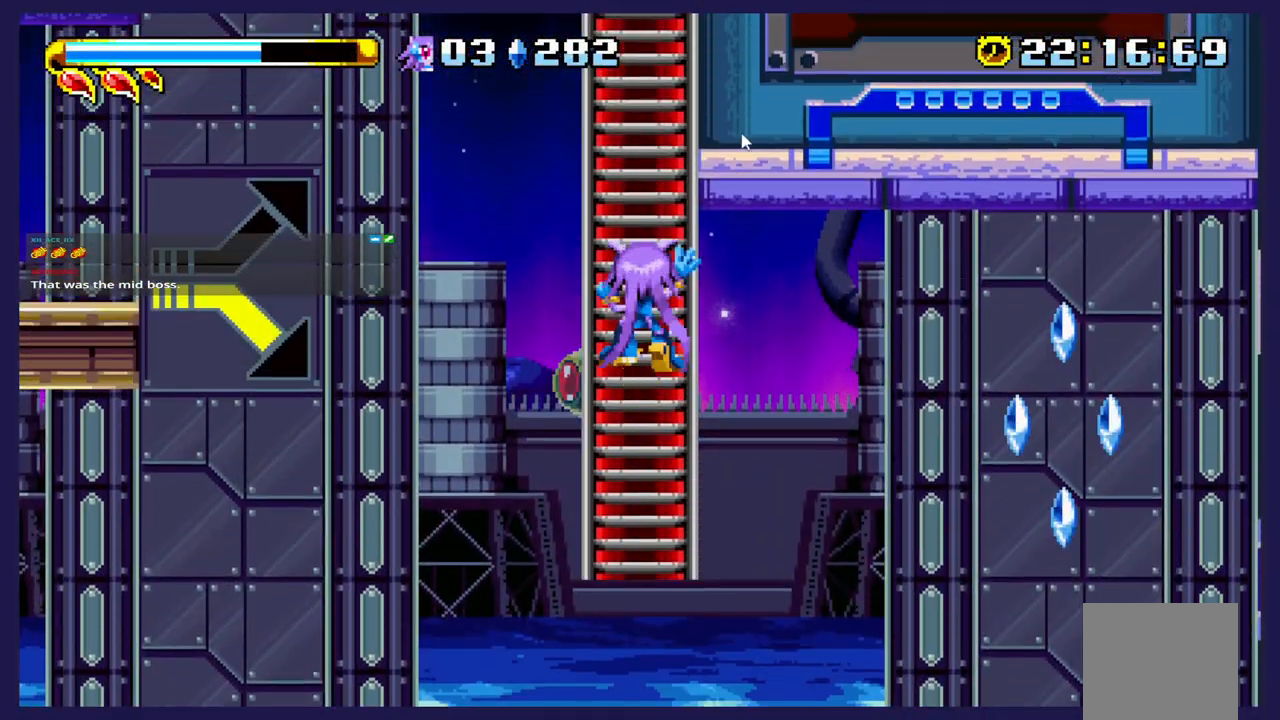
{"buttons": ["A", "DPAD_DOWN"], "left_stick": "center", "events": [[267, "DPAD_UP", "up"], [333, "DPAD_DOWN", "down"], [500, "A", "down"]]}
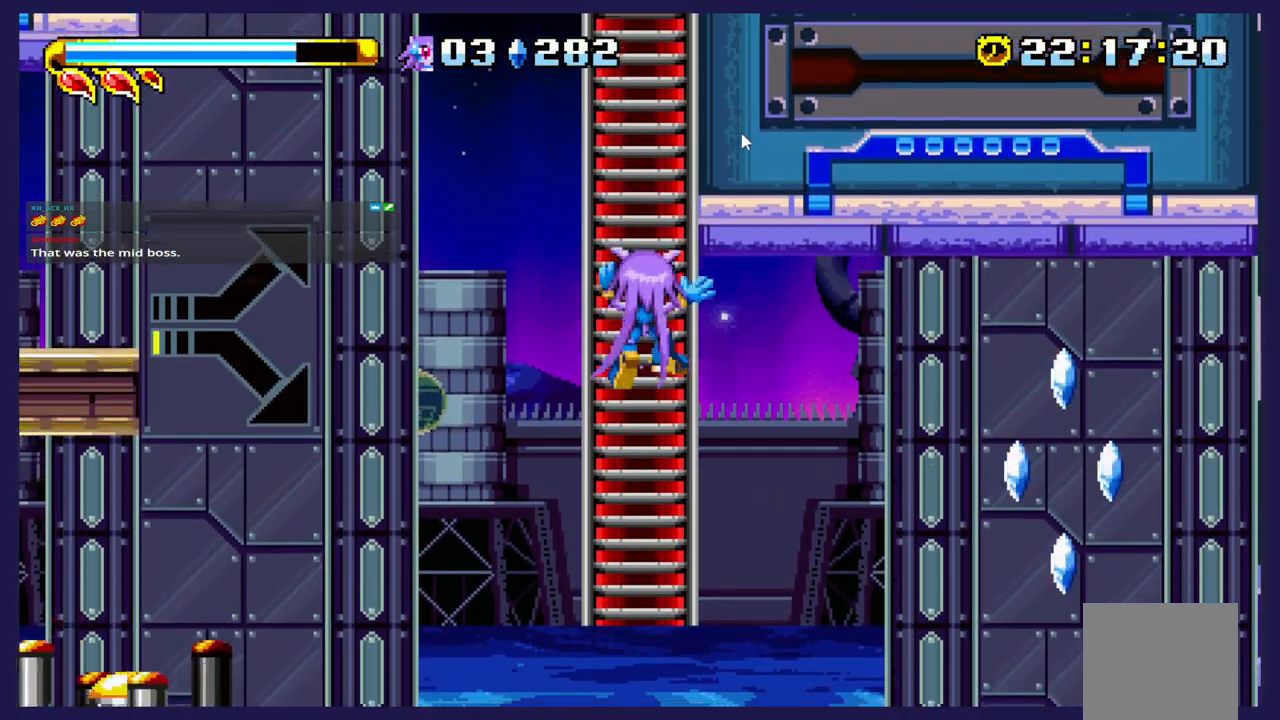
{"buttons": ["A", "DPAD_DOWN"], "left_stick": "center", "events": [[150, "A", "up"], [467, "A", "down"]]}
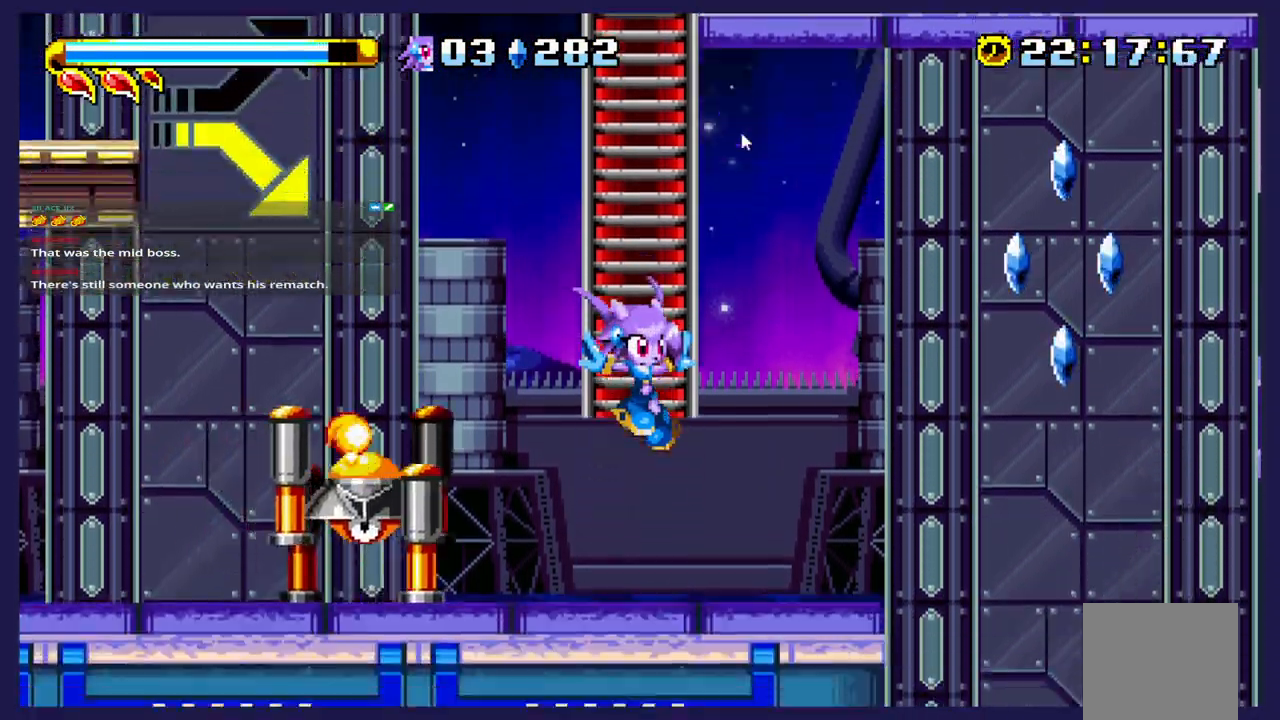
{"buttons": ["DPAD_RIGHT"], "left_stick": "center", "events": [[33, "DPAD_RIGHT", "down"], [150, "DPAD_DOWN", "up"], [167, "A", "up"], [317, "X", "down"], [383, "X", "up"]]}
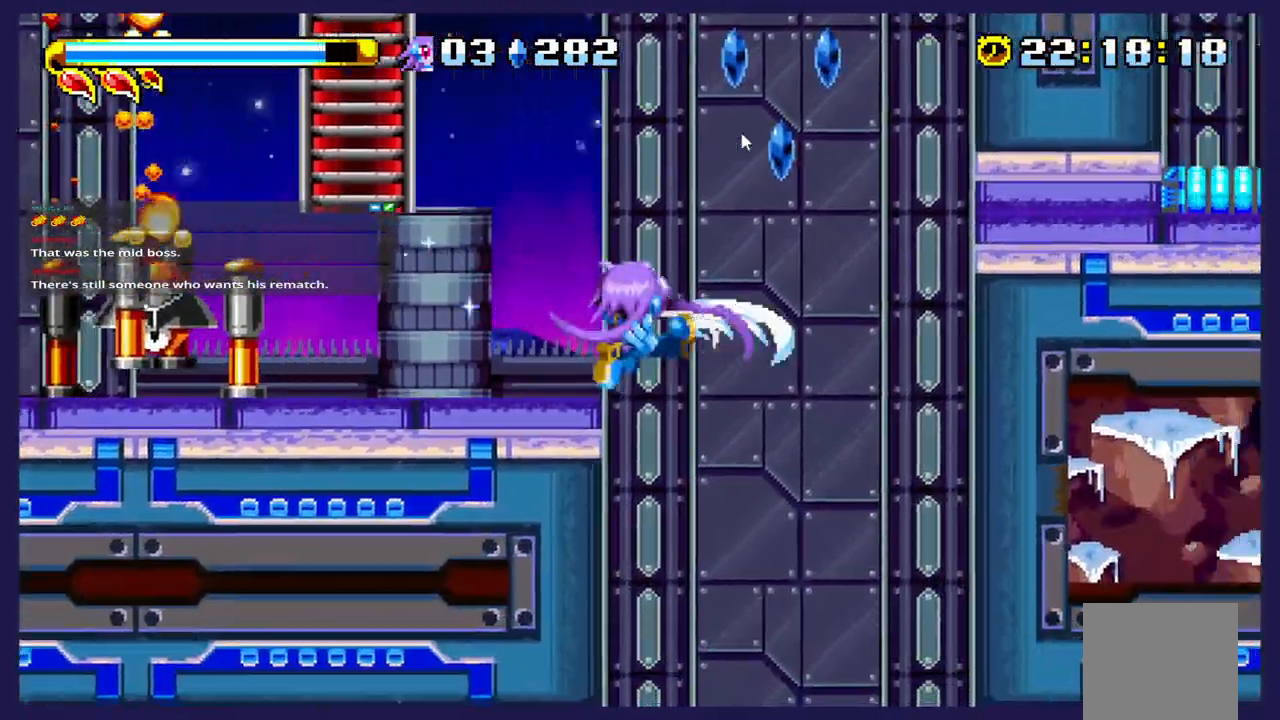
{"buttons": ["DPAD_DOWN"], "left_stick": "center", "events": [[300, "DPAD_DOWN", "down"], [300, "DPAD_RIGHT", "up"]]}
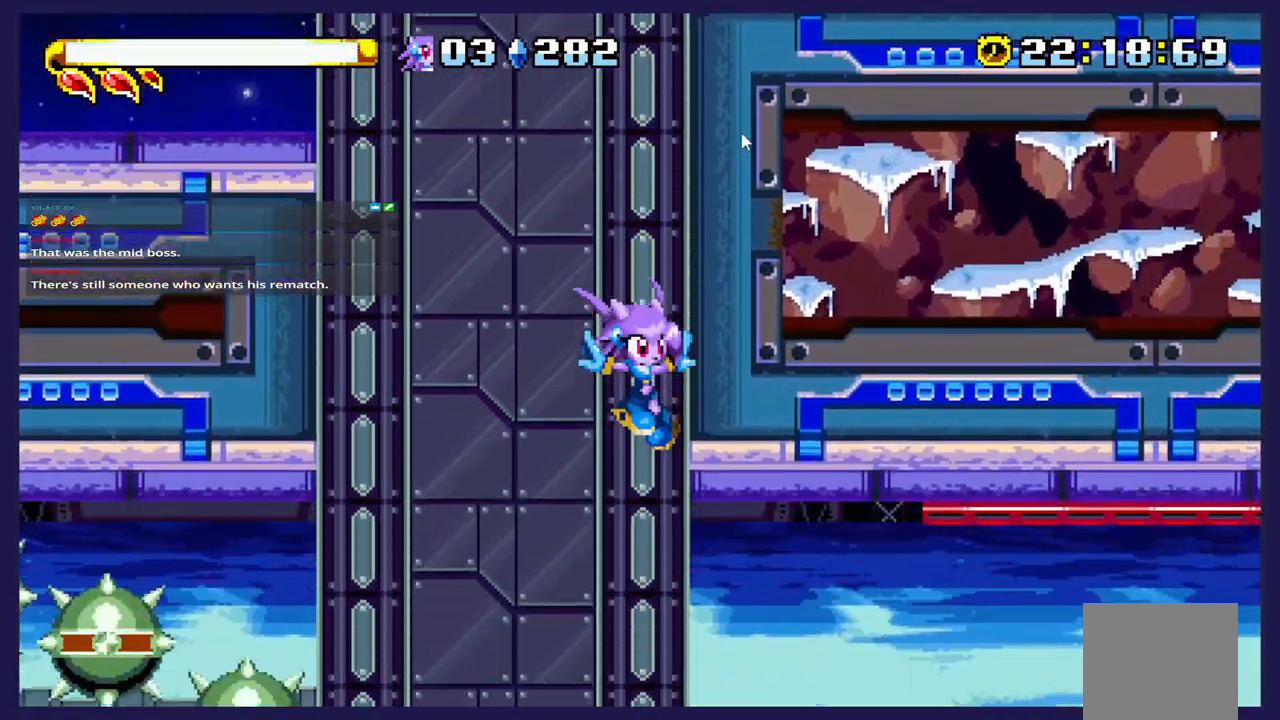
{"buttons": ["DPAD_RIGHT"], "left_stick": "center", "events": [[167, "DPAD_DOWN", "up"], [367, "DPAD_RIGHT", "down"]]}
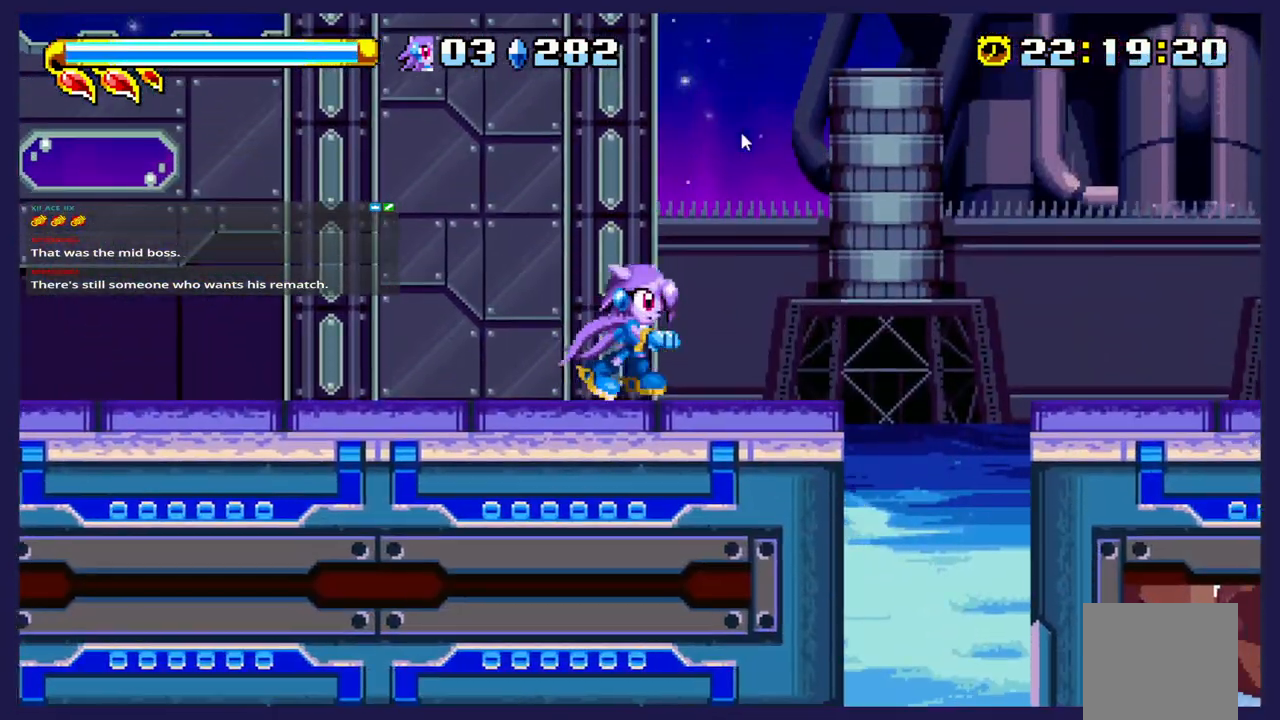
{"buttons": ["DPAD_RIGHT"], "left_stick": "center", "events": [[117, "A", "down"], [300, "A", "up"]]}
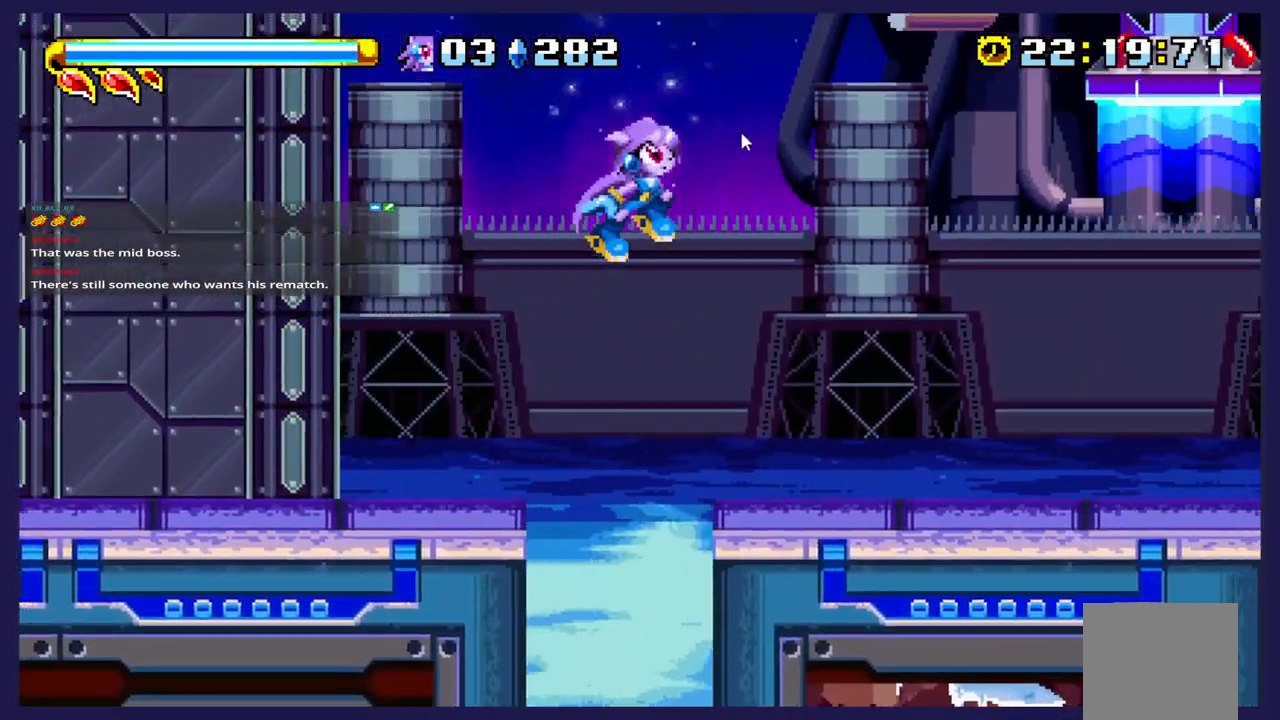
{"buttons": ["DPAD_RIGHT"], "left_stick": "center", "events": []}
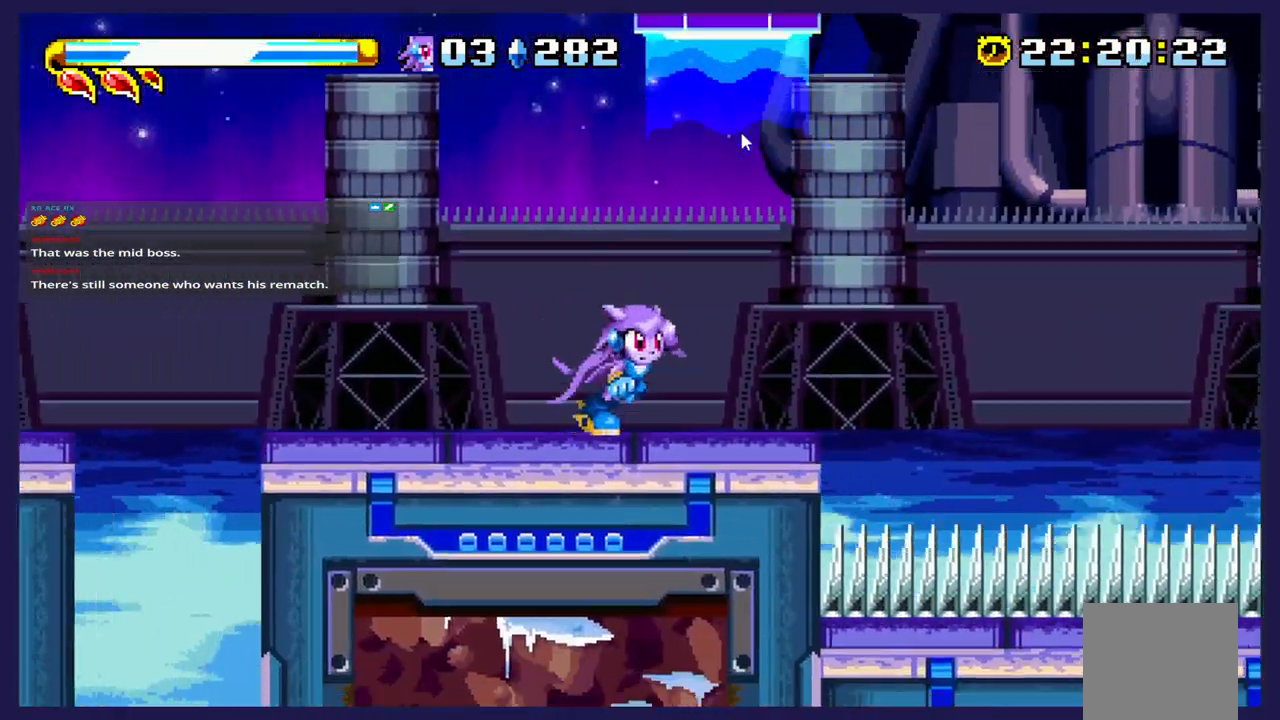
{"buttons": ["DPAD_RIGHT"], "left_stick": "center", "events": [[67, "A", "down"], [283, "A", "up"]]}
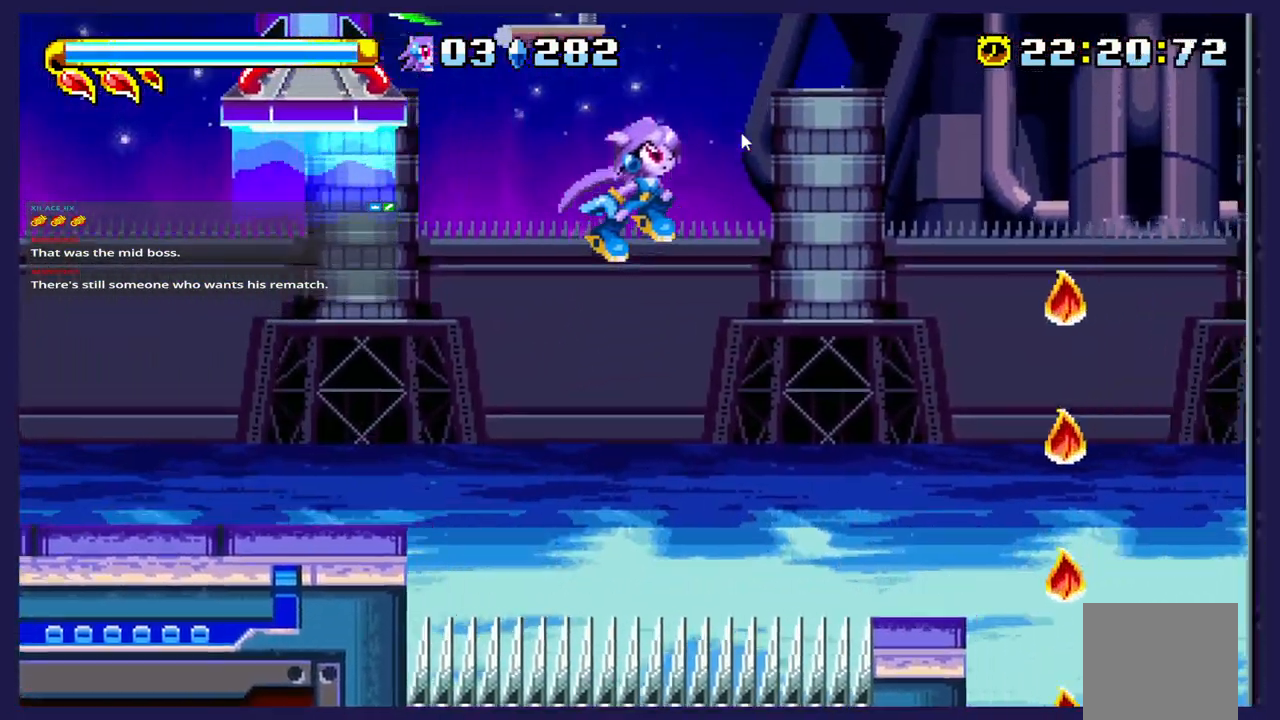
{"buttons": ["DPAD_RIGHT"], "left_stick": "center", "events": [[17, "X", "down"], [150, "X", "up"], [300, "X", "down"], [417, "X", "up"]]}
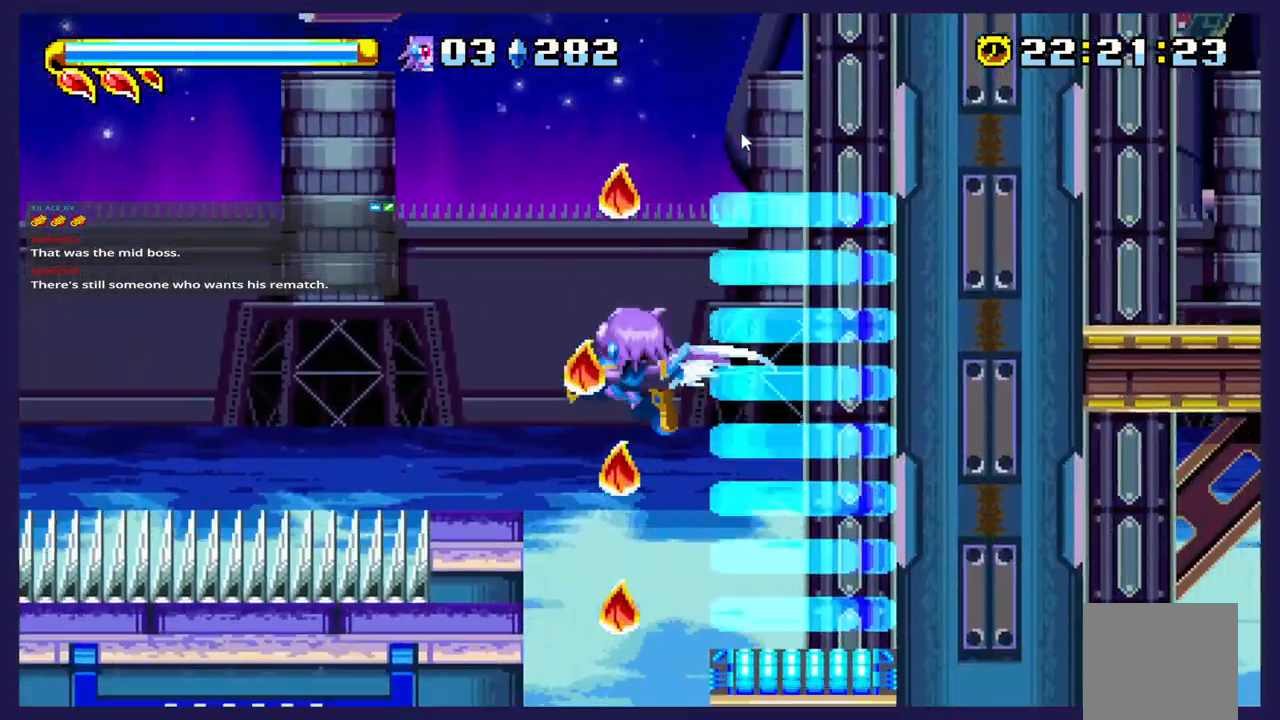
{"buttons": ["X", "DPAD_RIGHT"], "left_stick": "center", "events": [[100, "X", "down"], [250, "X", "up"], [417, "X", "down"]]}
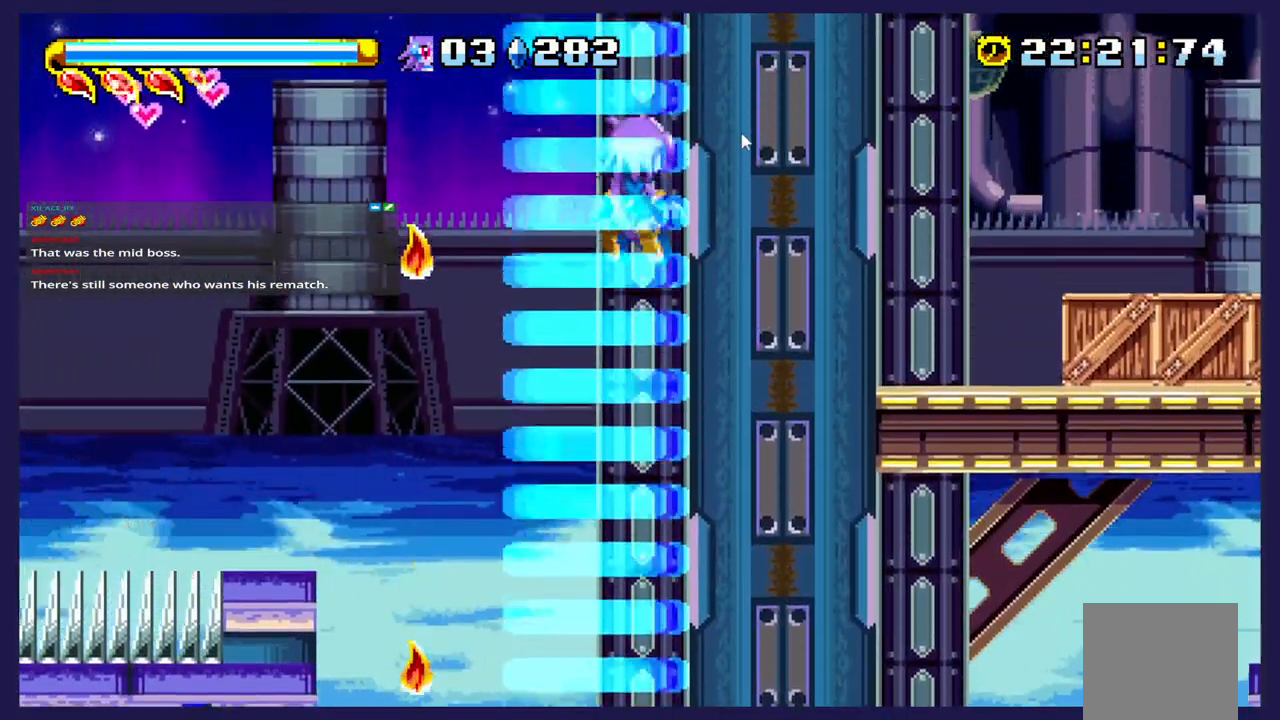
{"buttons": ["DPAD_UP"], "left_stick": "center", "events": [[50, "X", "up"], [200, "DPAD_UP", "down"], [217, "DPAD_RIGHT", "up"]]}
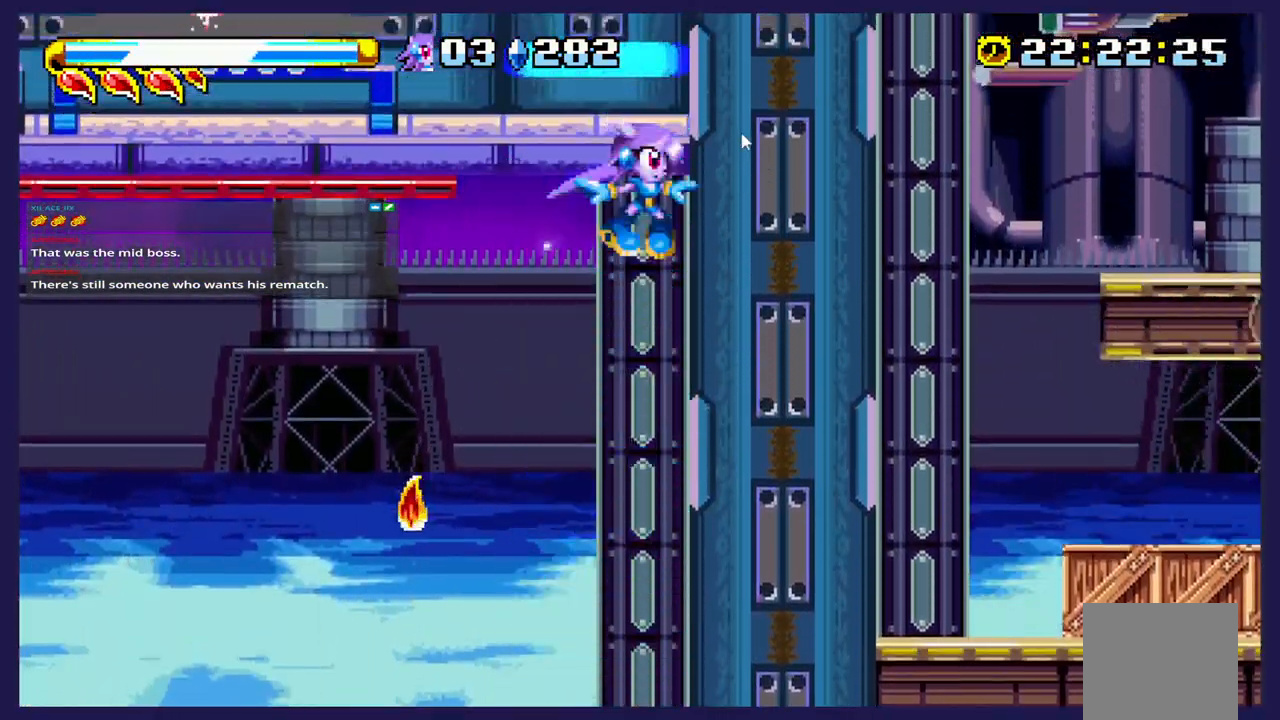
{"buttons": ["DPAD_RIGHT"], "left_stick": "center", "events": [[300, "DPAD_RIGHT", "down"], [350, "DPAD_UP", "up"]]}
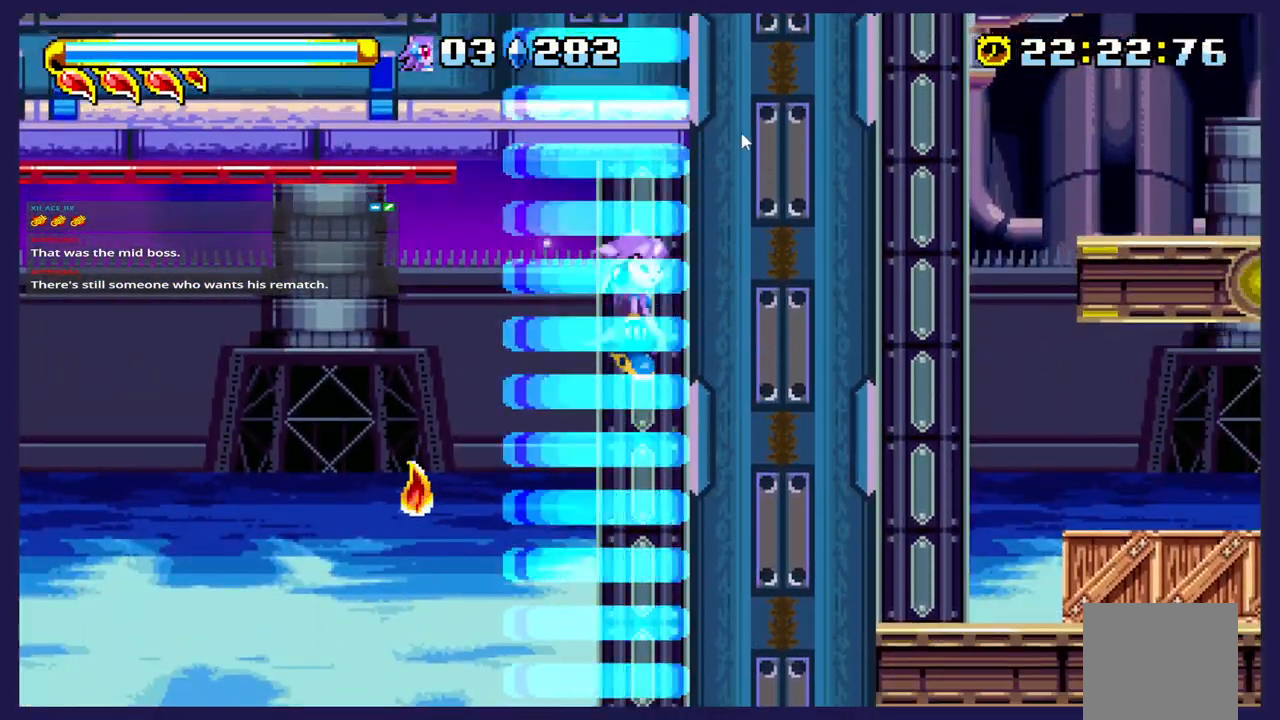
{"buttons": ["DPAD_UP", "DPAD_RIGHT"], "left_stick": "center", "events": [[83, "A", "down"], [350, "A", "up"], [367, "DPAD_UP", "down"]]}
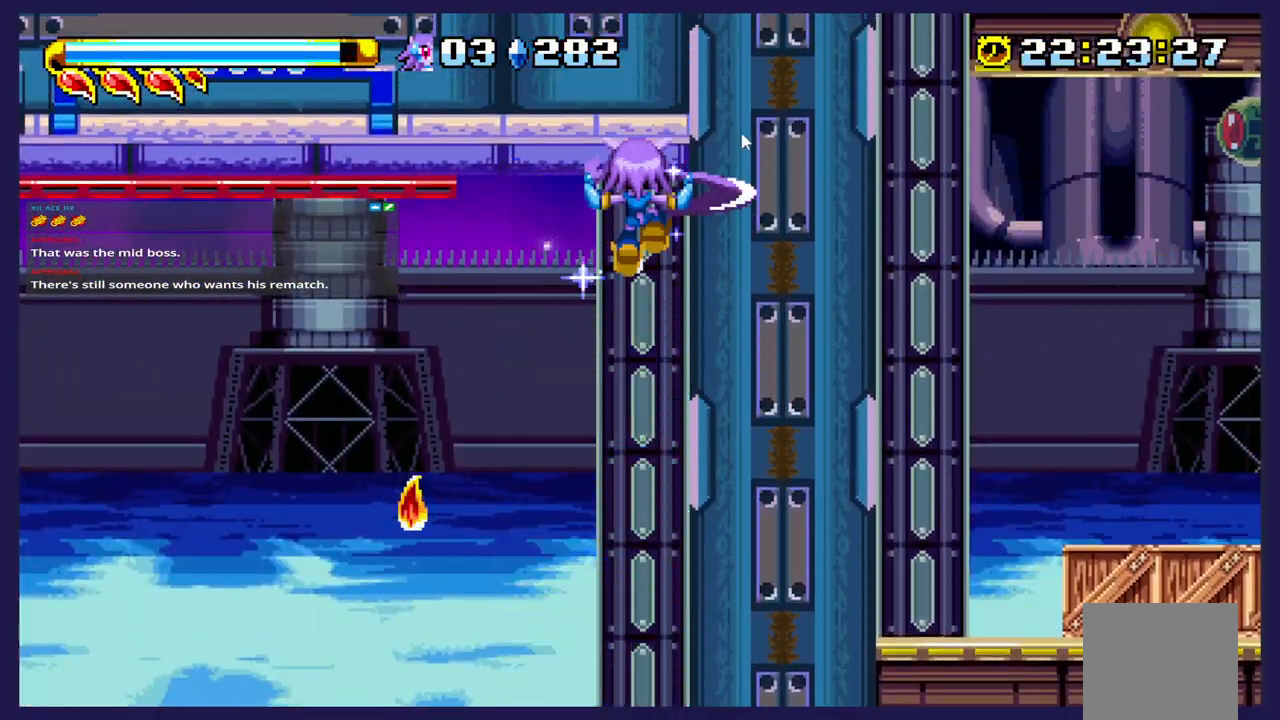
{"buttons": ["DPAD_RIGHT"], "left_stick": "center", "events": [[100, "DPAD_UP", "up"]]}
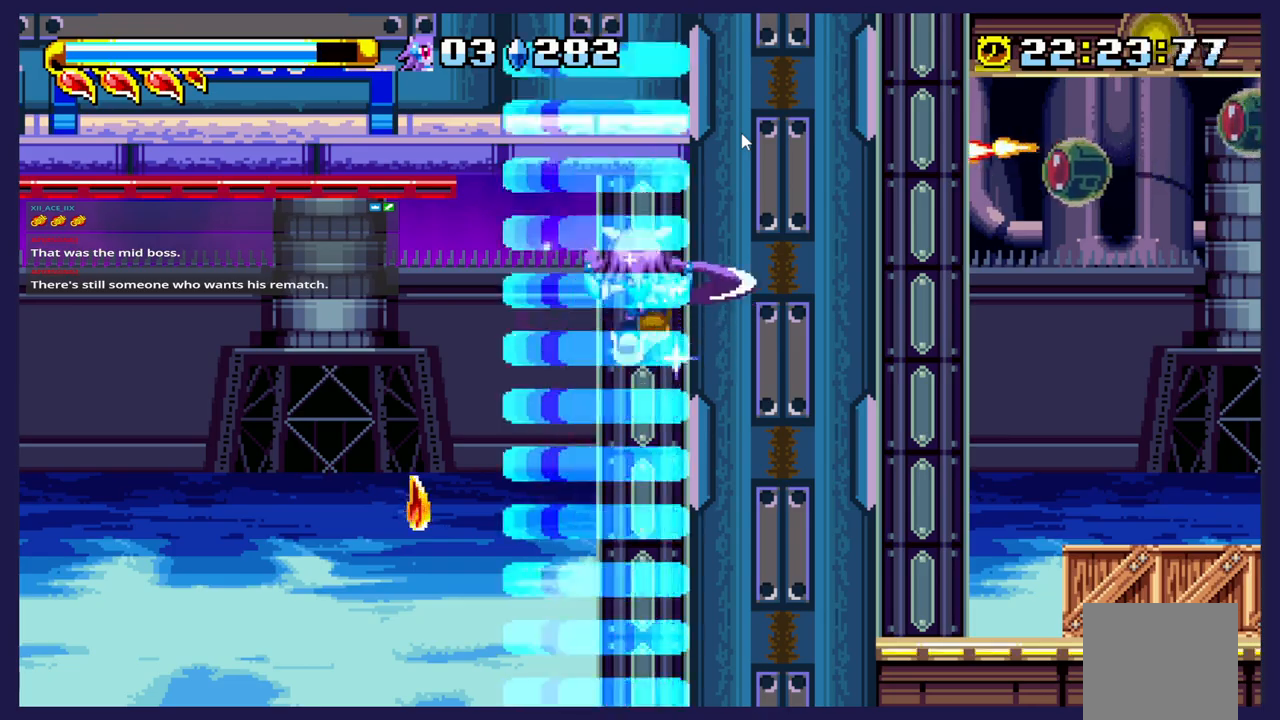
{"buttons": ["DPAD_LEFT"], "left_stick": "center", "events": [[217, "DPAD_RIGHT", "up"], [267, "DPAD_LEFT", "down"]]}
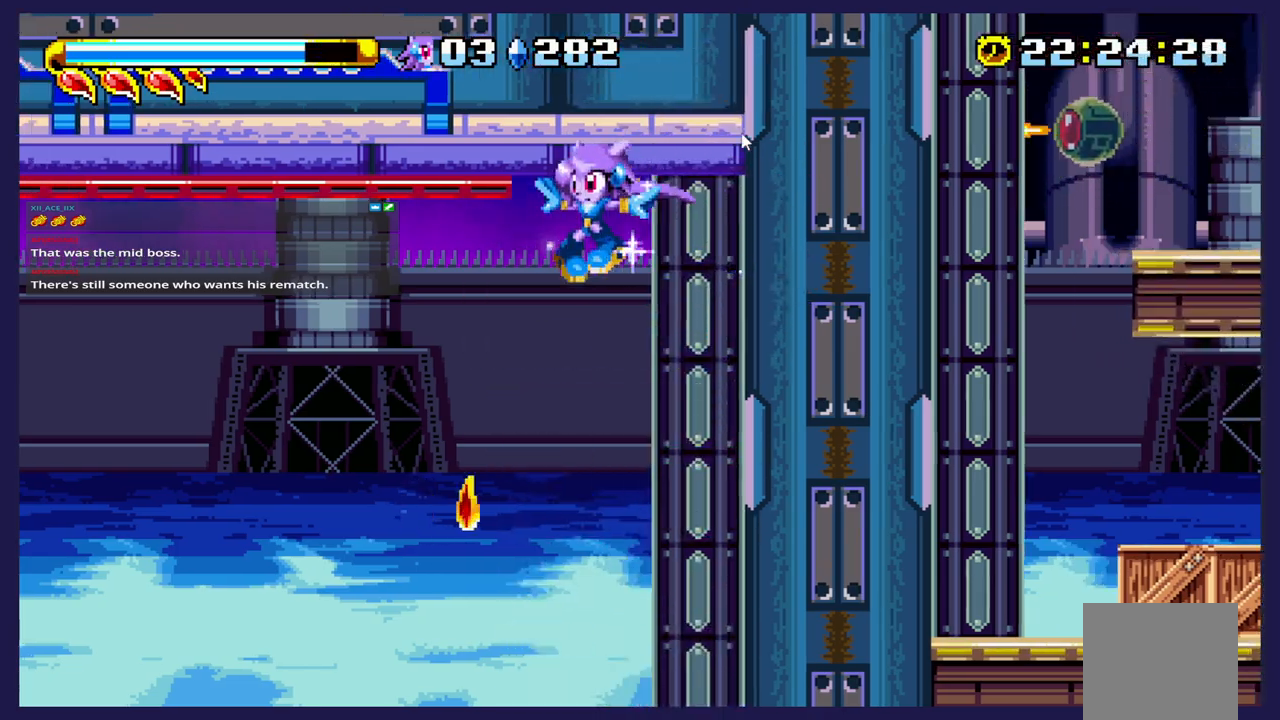
{"buttons": ["DPAD_RIGHT"], "left_stick": "center", "events": [[167, "DPAD_LEFT", "up"], [183, "DPAD_DOWN", "down"], [217, "DPAD_RIGHT", "down"], [233, "DPAD_DOWN", "up"]]}
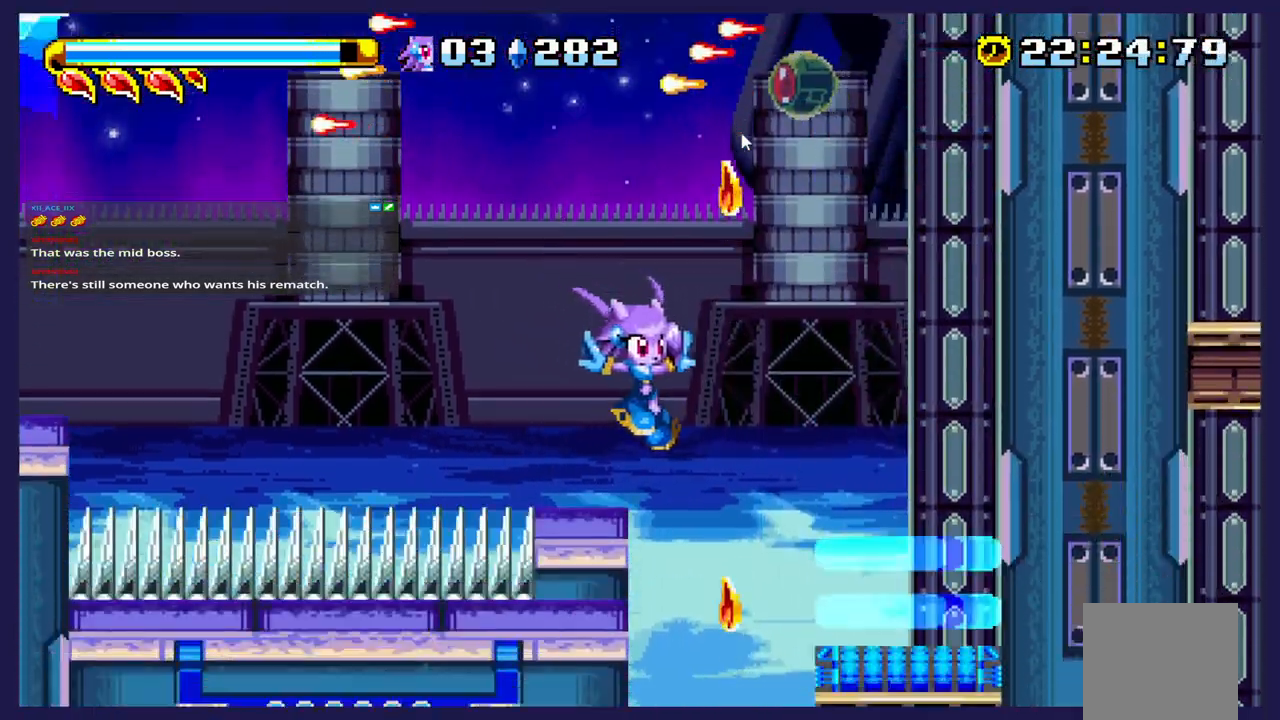
{"buttons": [], "left_stick": "center", "events": [[50, "DPAD_RIGHT", "up"]]}
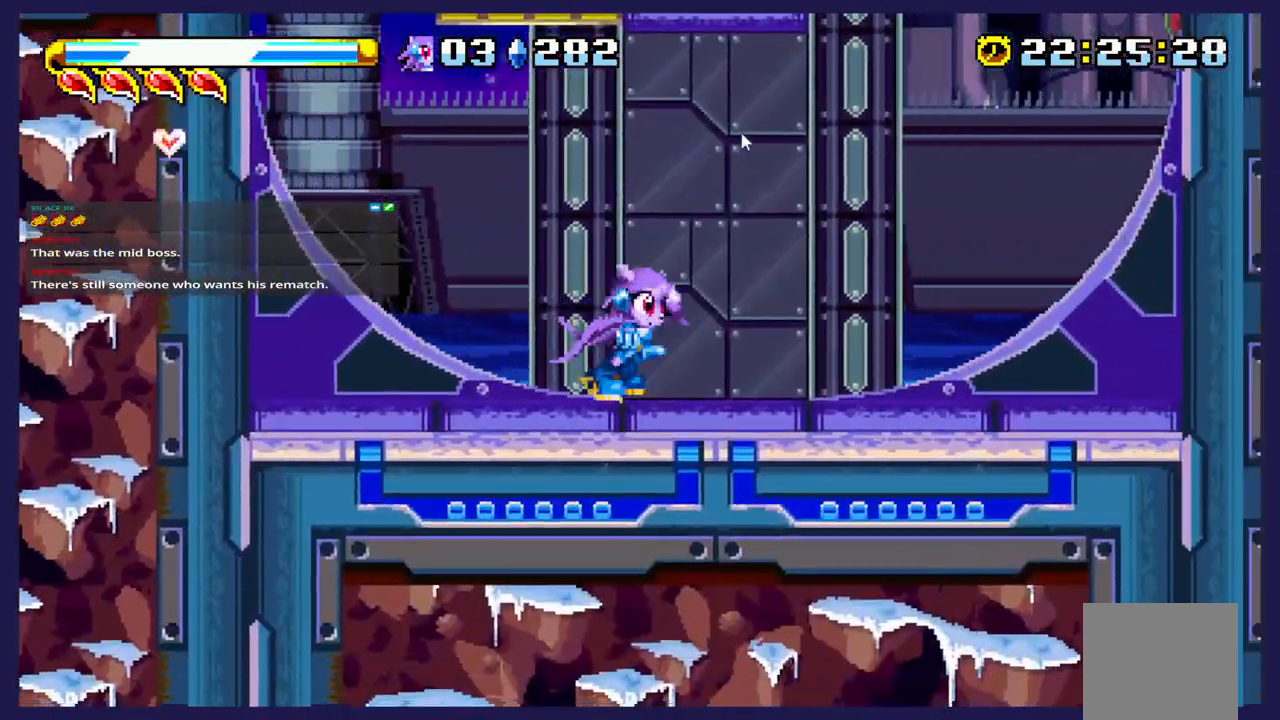
{"buttons": [], "left_stick": "center", "events": [[83, "DPAD_LEFT", "down"], [267, "DPAD_LEFT", "up"]]}
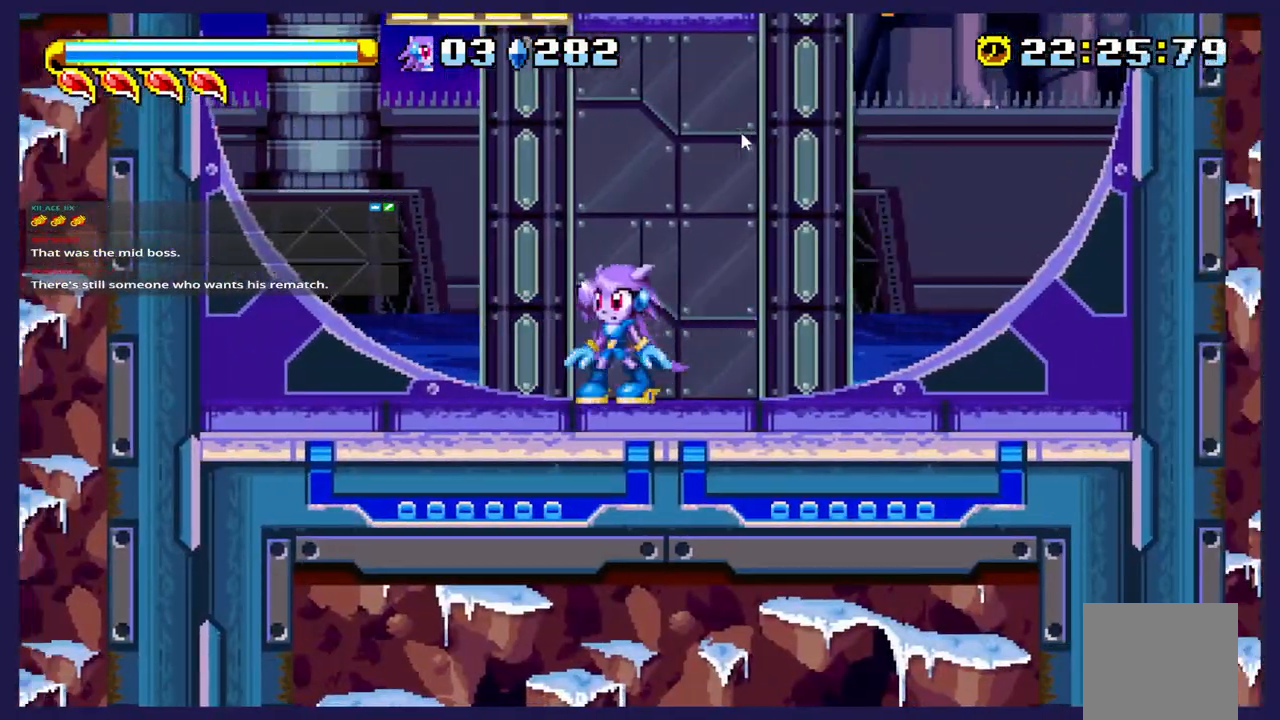
{"buttons": ["B"], "left_stick": "center", "events": [[217, "B", "down"], [383, "B", "up"], [483, "B", "down"]]}
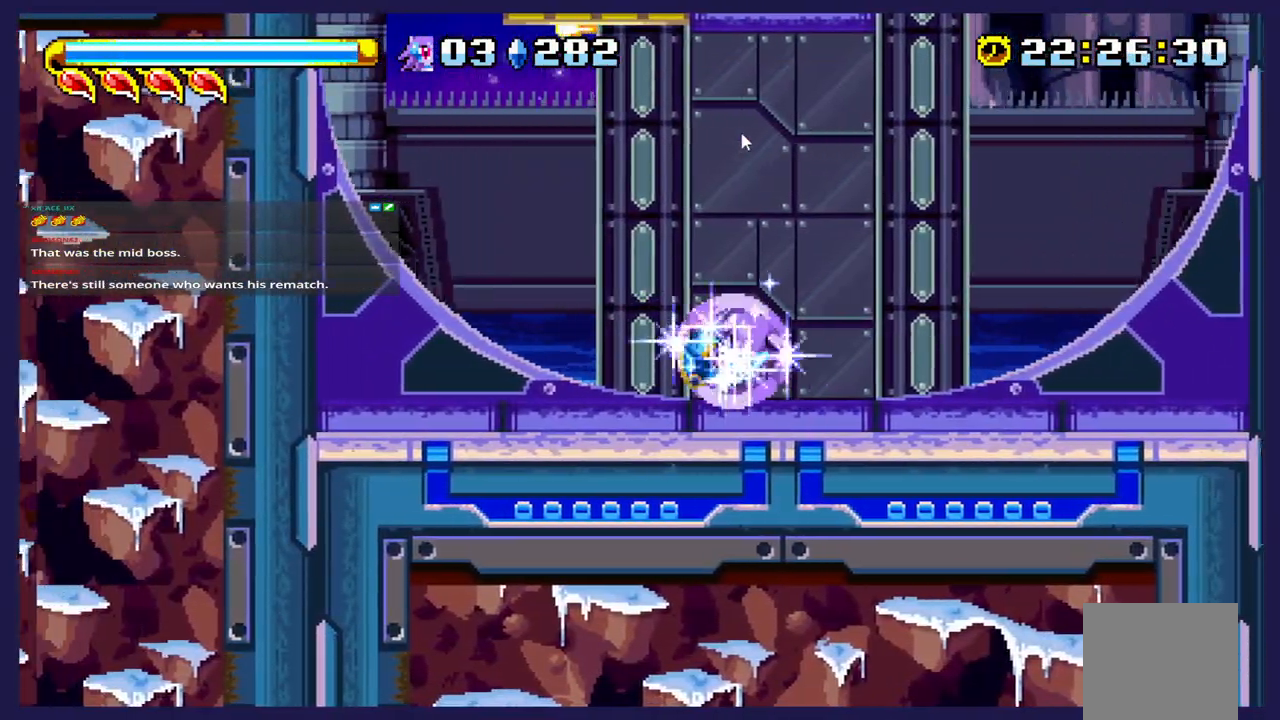
{"buttons": [], "left_stick": "center", "events": [[33, "B", "up"]]}
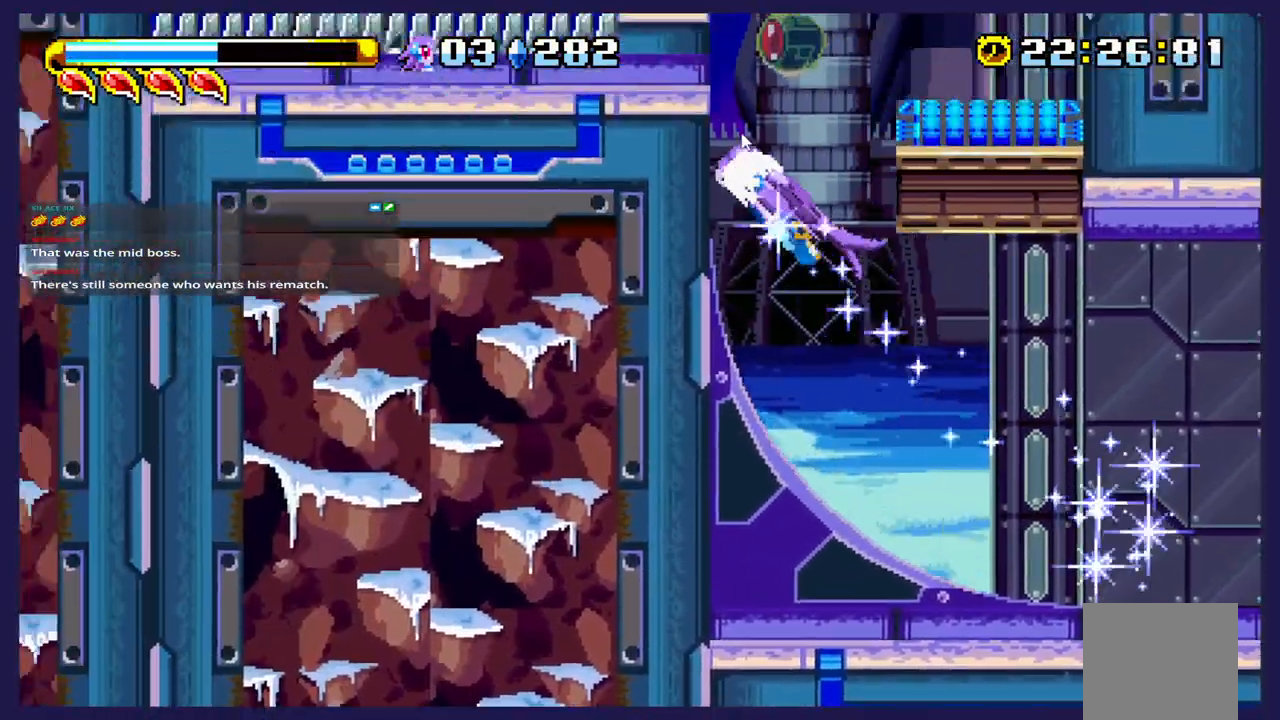
{"buttons": [], "left_stick": "center", "events": [[150, "DPAD_RIGHT", "down"], [367, "DPAD_RIGHT", "up"]]}